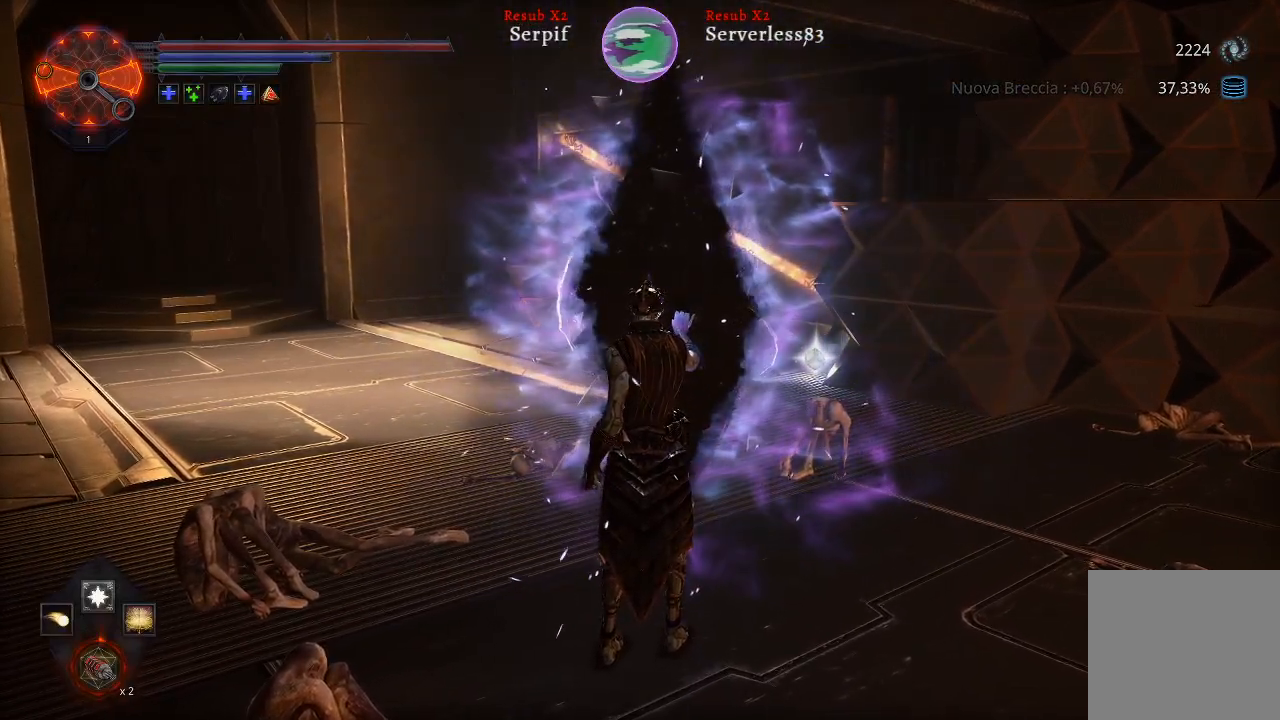
Gameplay with a controller (Xbox layout); each line is a JSON object with the inputs held at the frame after it. "events" lists button and stick changes between this image and that frame as [ms after this image, input, new state], when the widget could be followed in between.
{"buttons": [], "left_stick": "center", "right_stick": "center", "events": []}
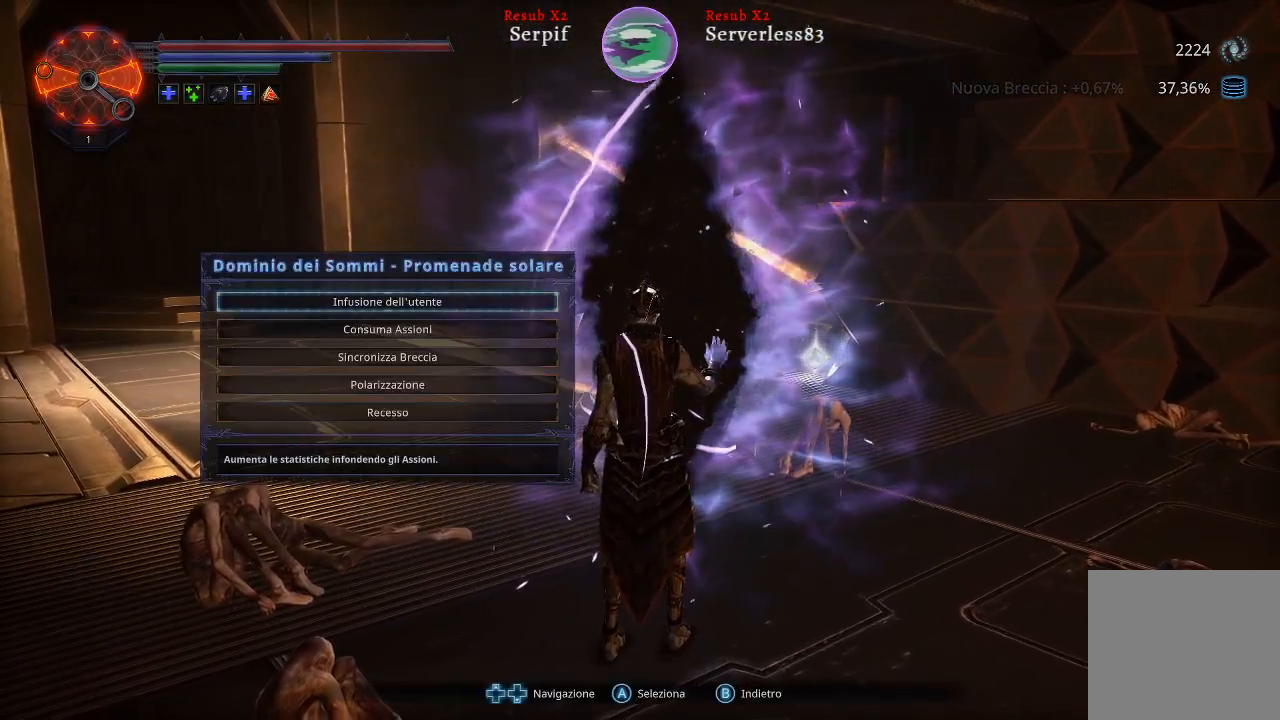
{"buttons": [], "left_stick": "center", "right_stick": "center", "events": [[250, "B", "down"], [333, "B", "up"]]}
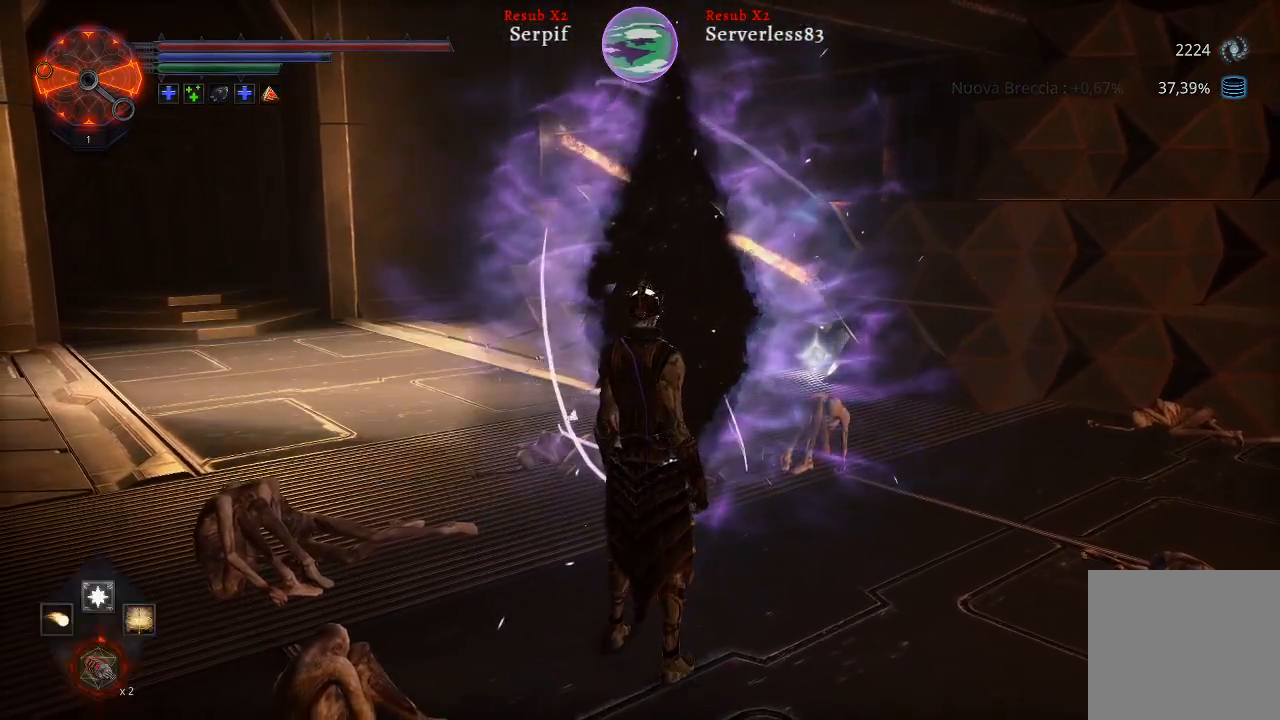
{"buttons": ["L2"], "left_stick": "up-left", "right_stick": "center", "events": [[33, "left_stick", "up-left"], [217, "L2", "down"]]}
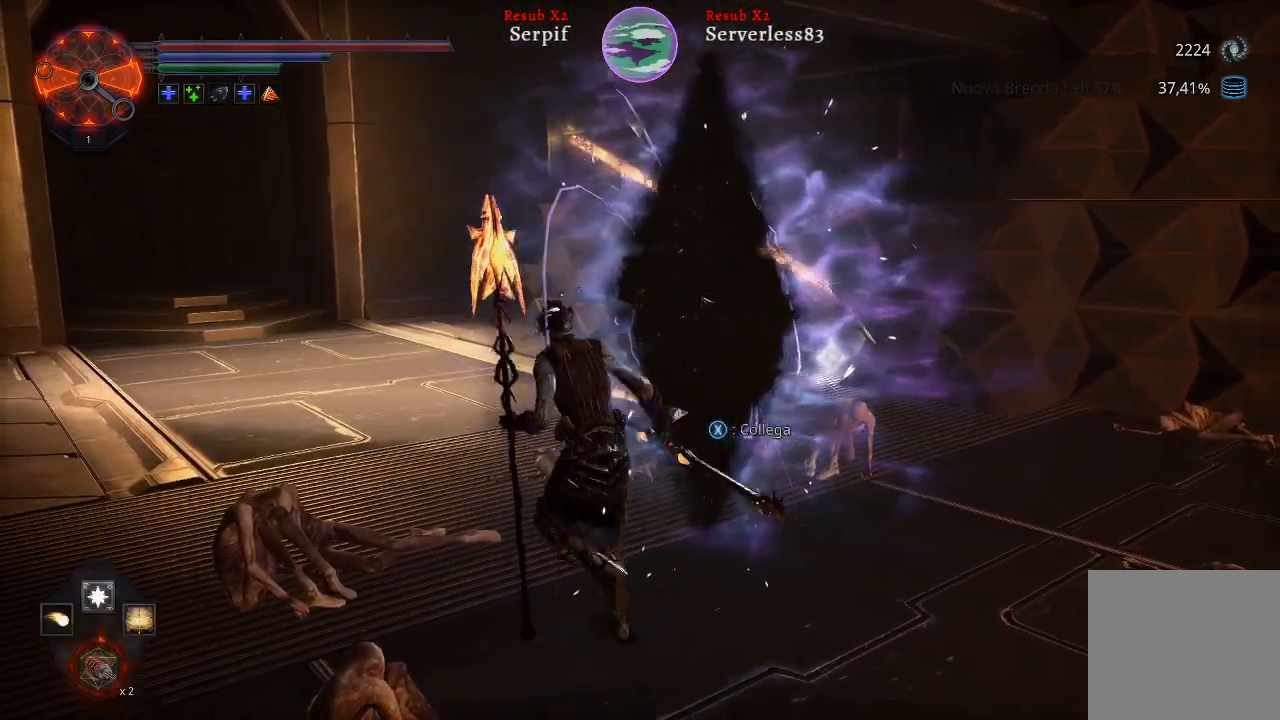
{"buttons": ["L2"], "left_stick": "up-left", "right_stick": "center", "events": [[50, "right_stick", "right"], [283, "right_stick", "center"]]}
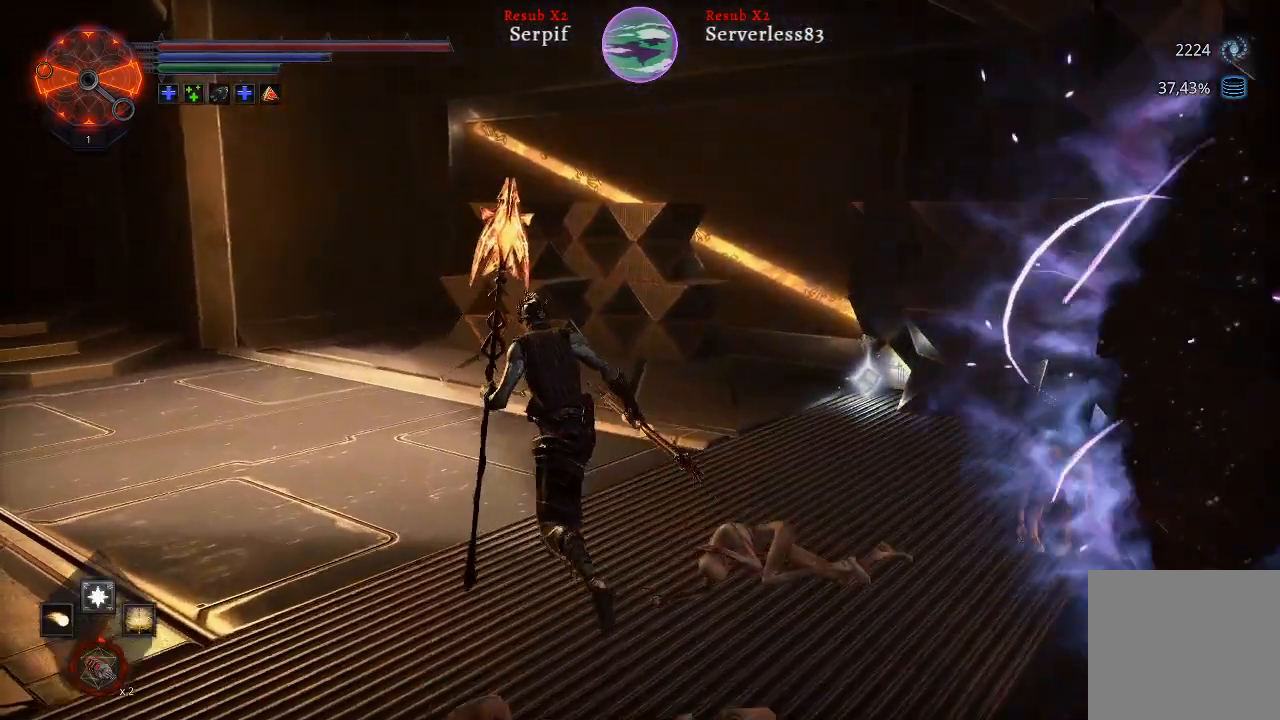
{"buttons": ["L2"], "left_stick": "up", "right_stick": "center", "events": [[117, "left_stick", "up"], [117, "right_stick", "right"], [367, "right_stick", "center"]]}
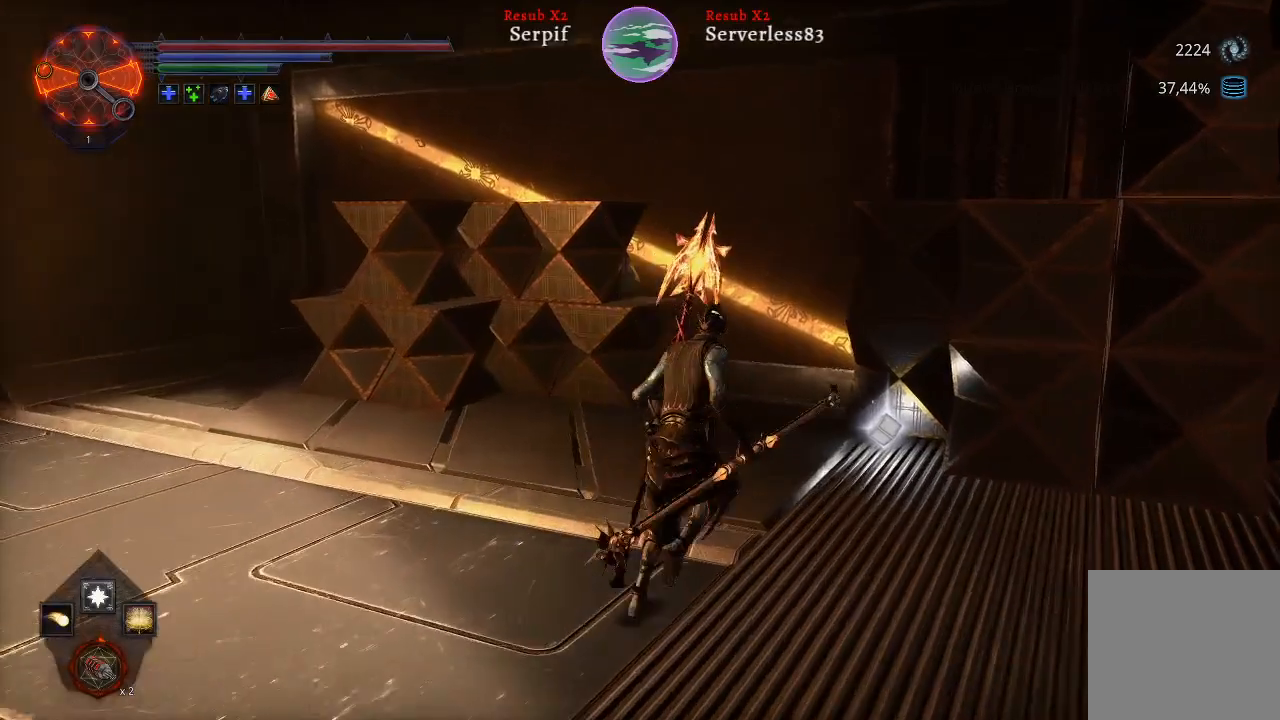
{"buttons": [], "left_stick": "up", "right_stick": "center", "events": [[350, "L2", "up"], [417, "X", "down"], [500, "X", "up"]]}
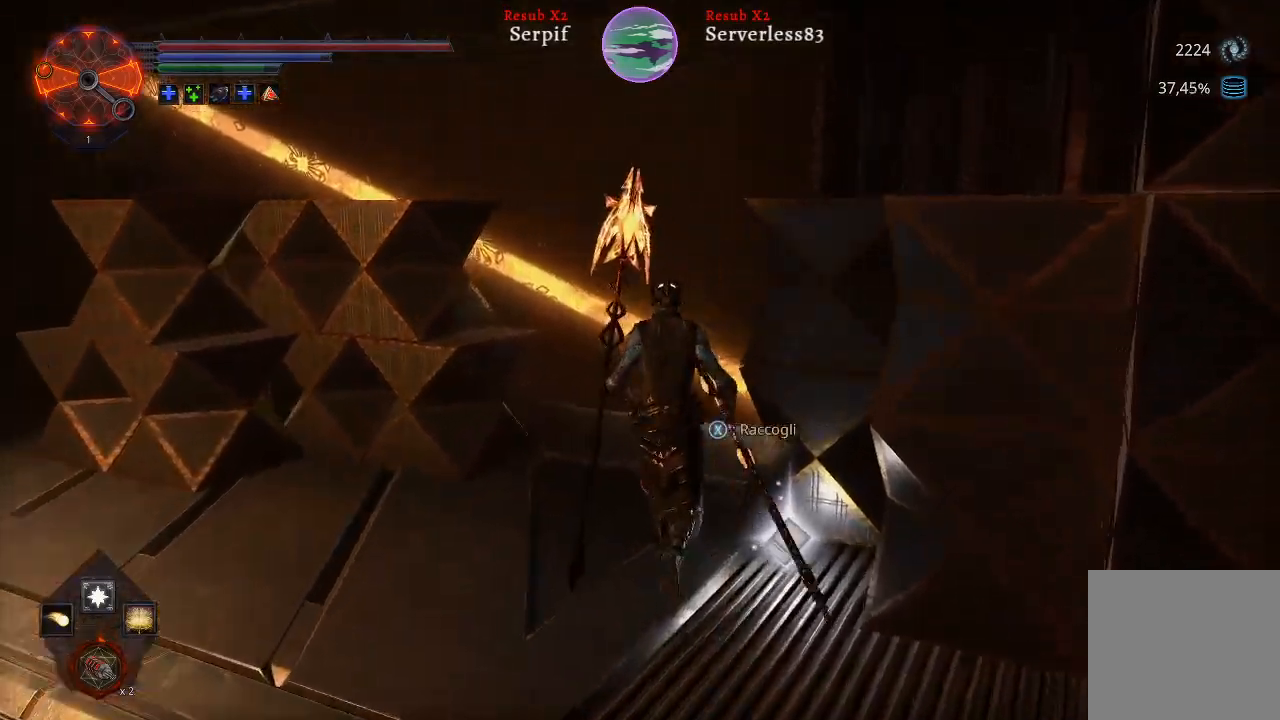
{"buttons": [], "left_stick": "left", "right_stick": "left", "events": [[33, "left_stick", "left"], [350, "right_stick", "left"]]}
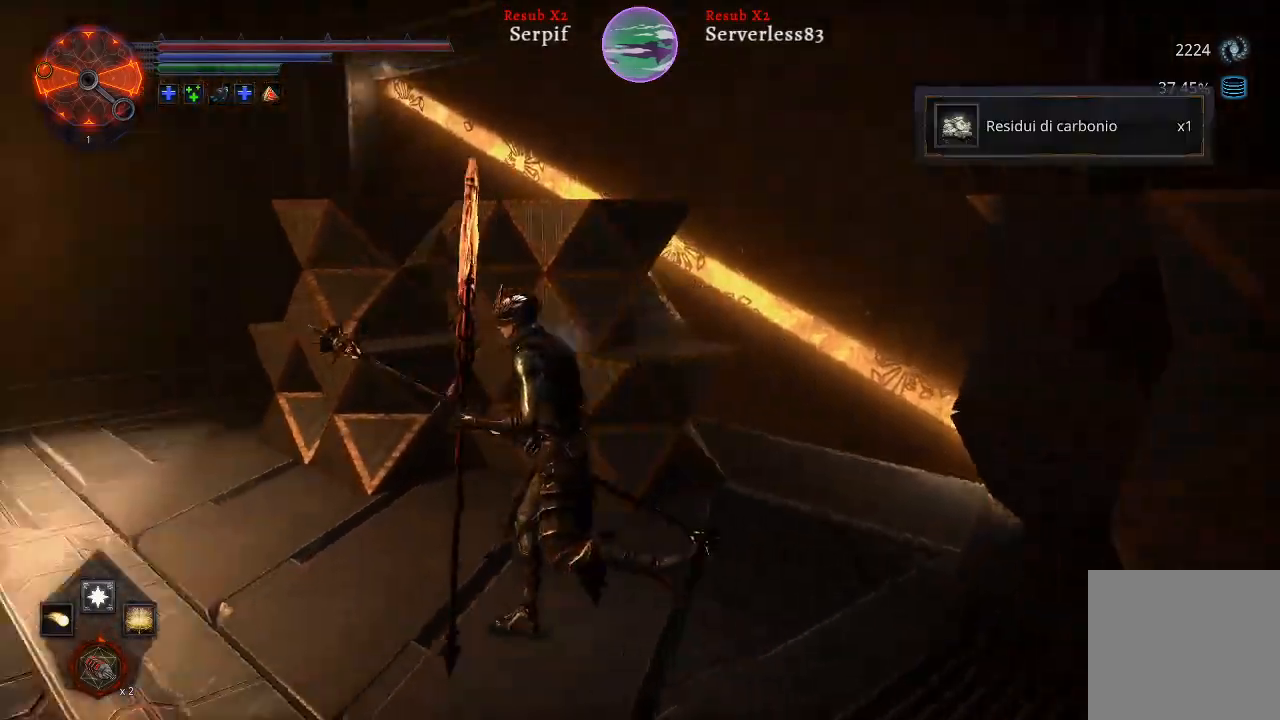
{"buttons": [], "left_stick": "center", "right_stick": "center", "events": [[100, "left_stick", "up-left"], [400, "right_stick", "center"], [483, "left_stick", "center"]]}
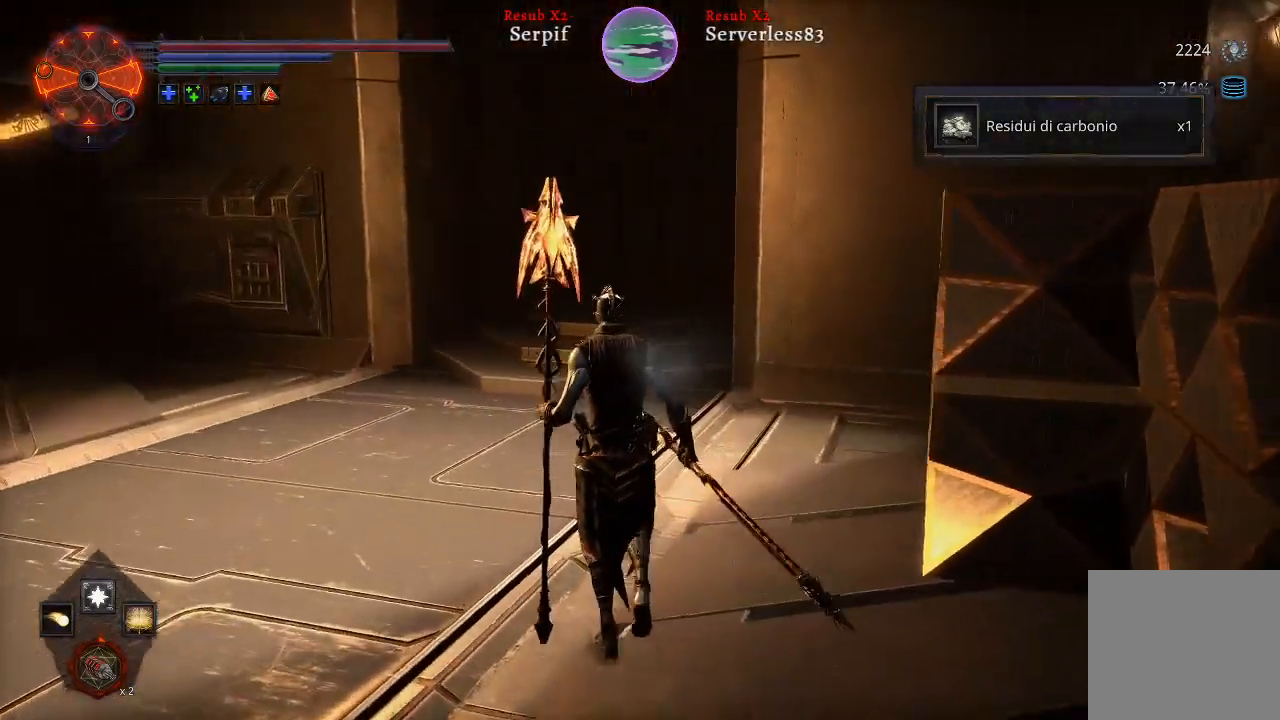
{"buttons": [], "left_stick": "center", "right_stick": "left", "events": [[150, "DPAD_UP", "down"], [300, "DPAD_UP", "up"], [467, "right_stick", "left"]]}
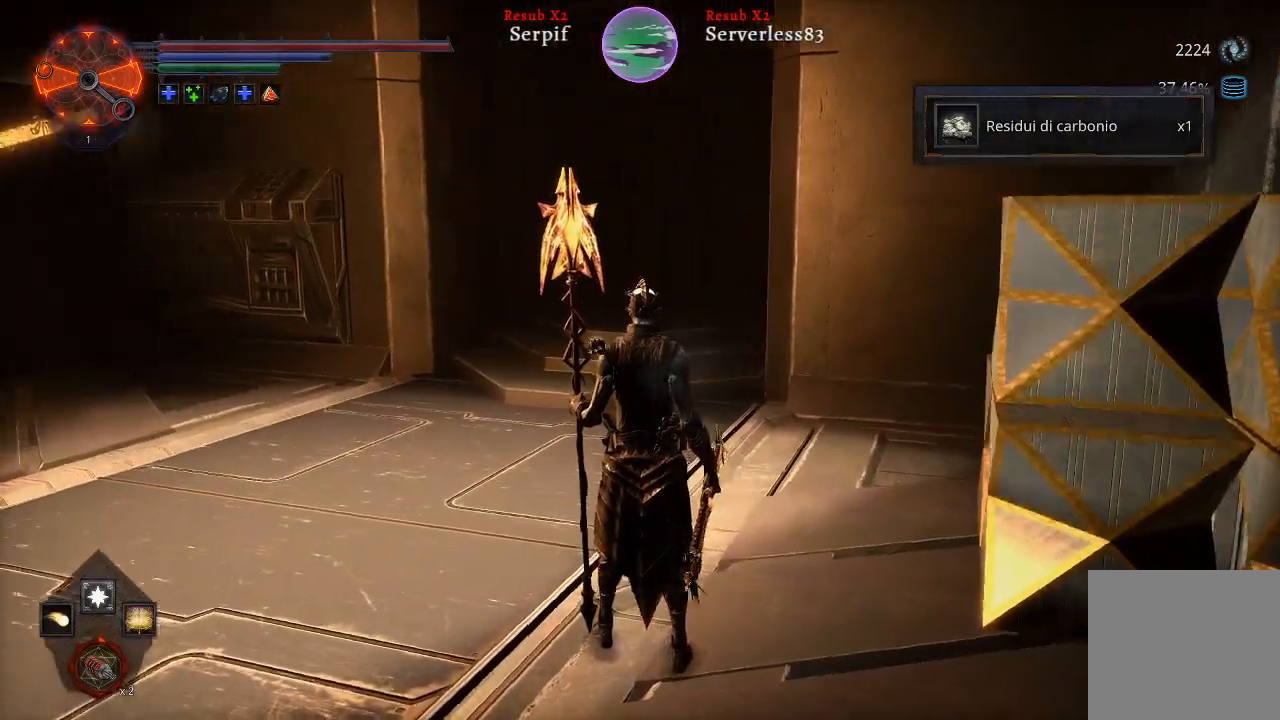
{"buttons": ["L2"], "left_stick": "up", "right_stick": "center", "events": [[100, "left_stick", "up"], [167, "L2", "down"], [467, "right_stick", "center"]]}
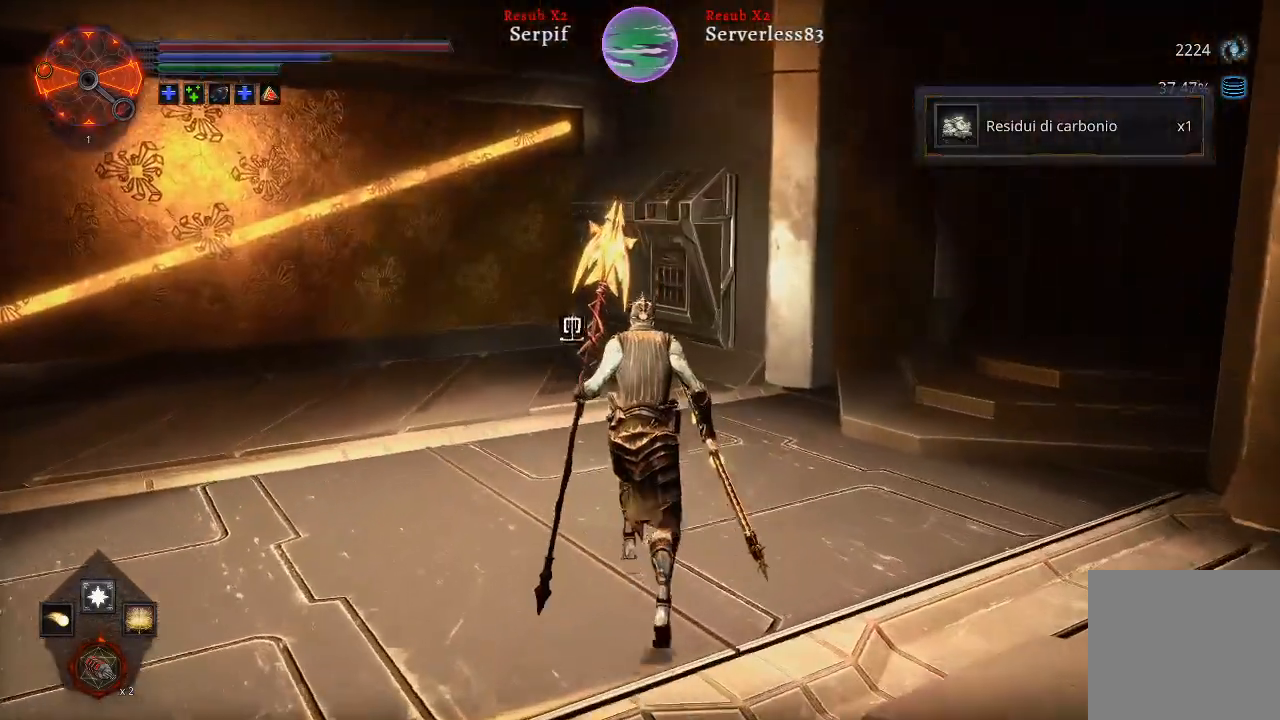
{"buttons": ["L2"], "left_stick": "up", "right_stick": "right", "events": [[200, "right_stick", "right"]]}
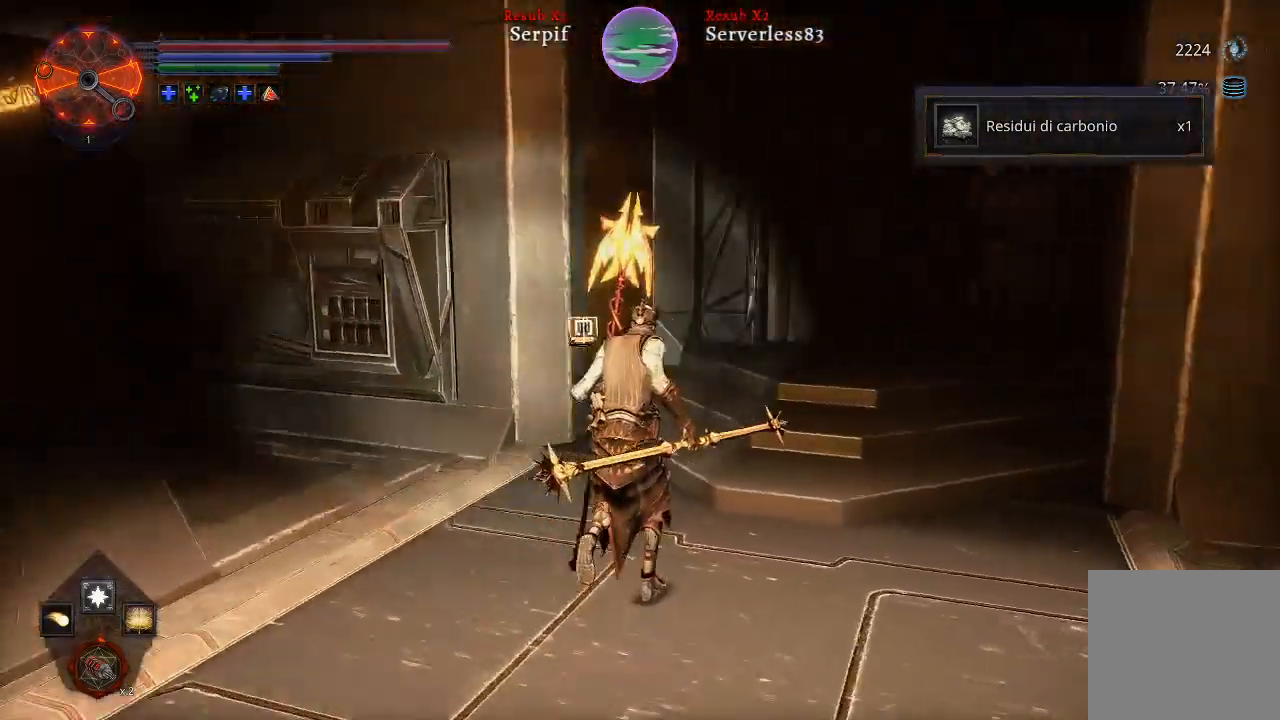
{"buttons": [], "left_stick": "right", "right_stick": "right", "events": [[167, "L2", "up"], [217, "left_stick", "right"]]}
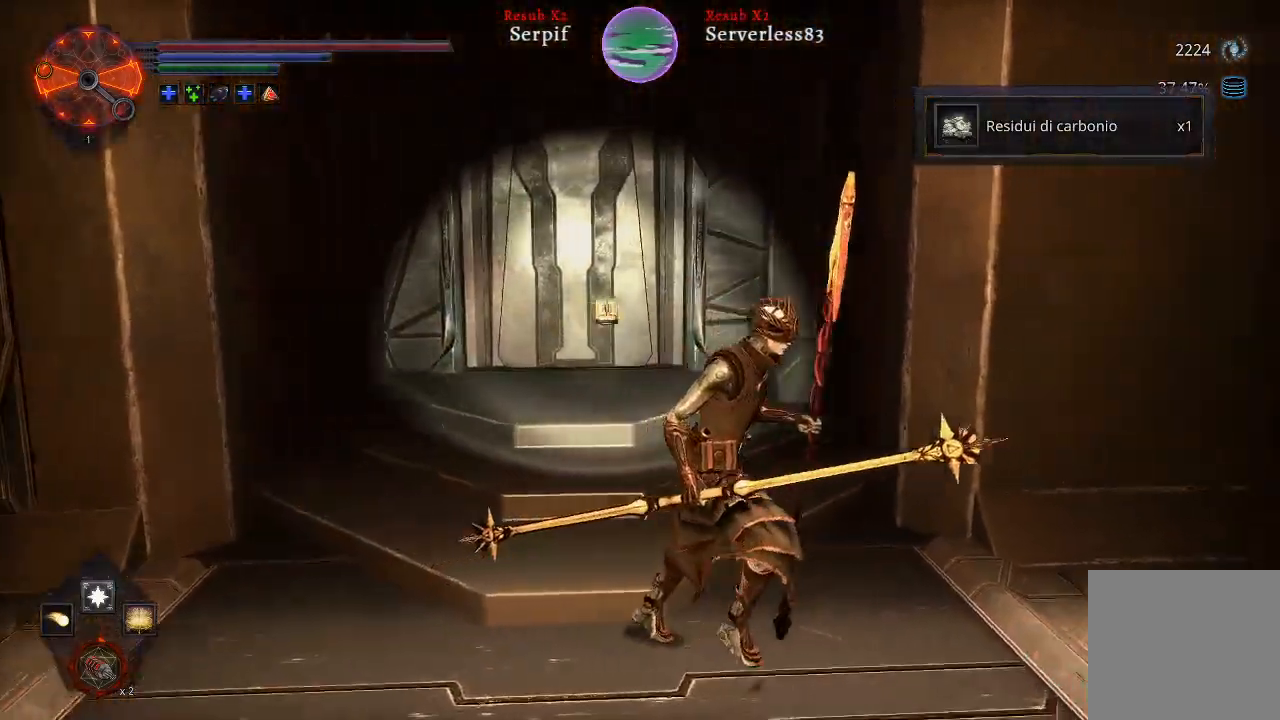
{"buttons": ["L2"], "left_stick": "right", "right_stick": "right", "events": [[183, "L2", "down"]]}
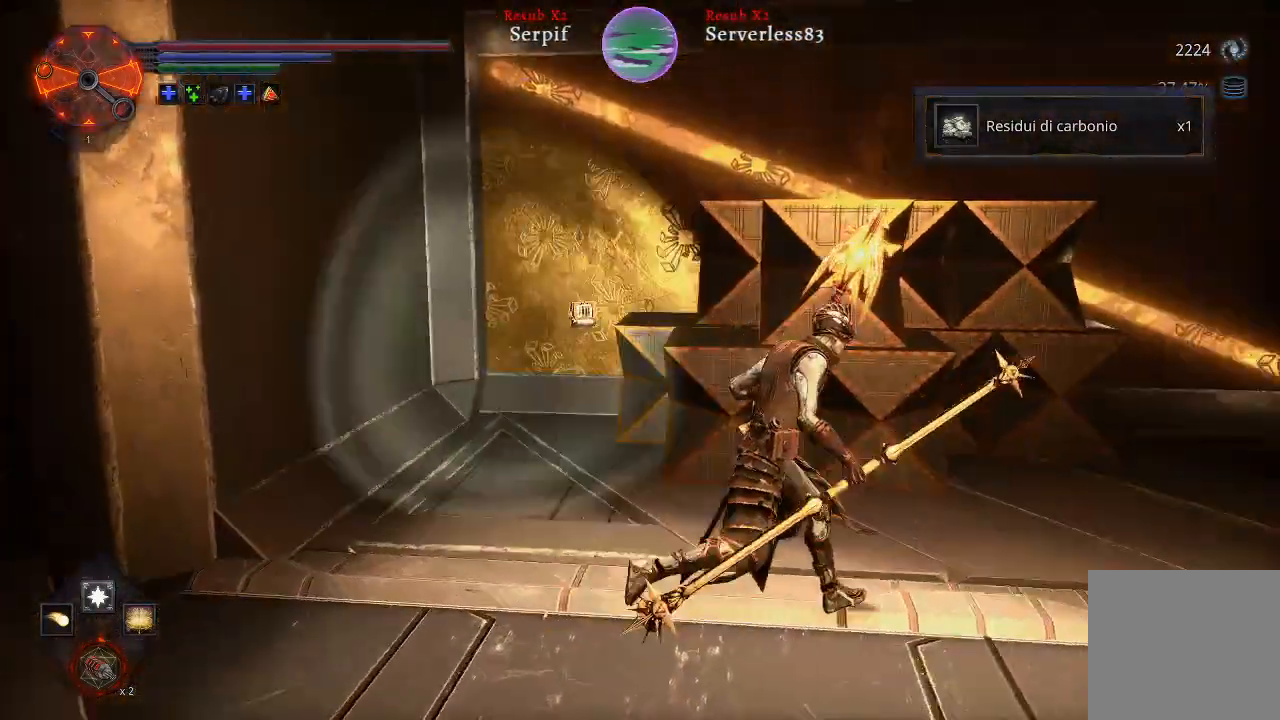
{"buttons": ["L2"], "left_stick": "up-right", "right_stick": "right", "events": [[183, "left_stick", "up-right"]]}
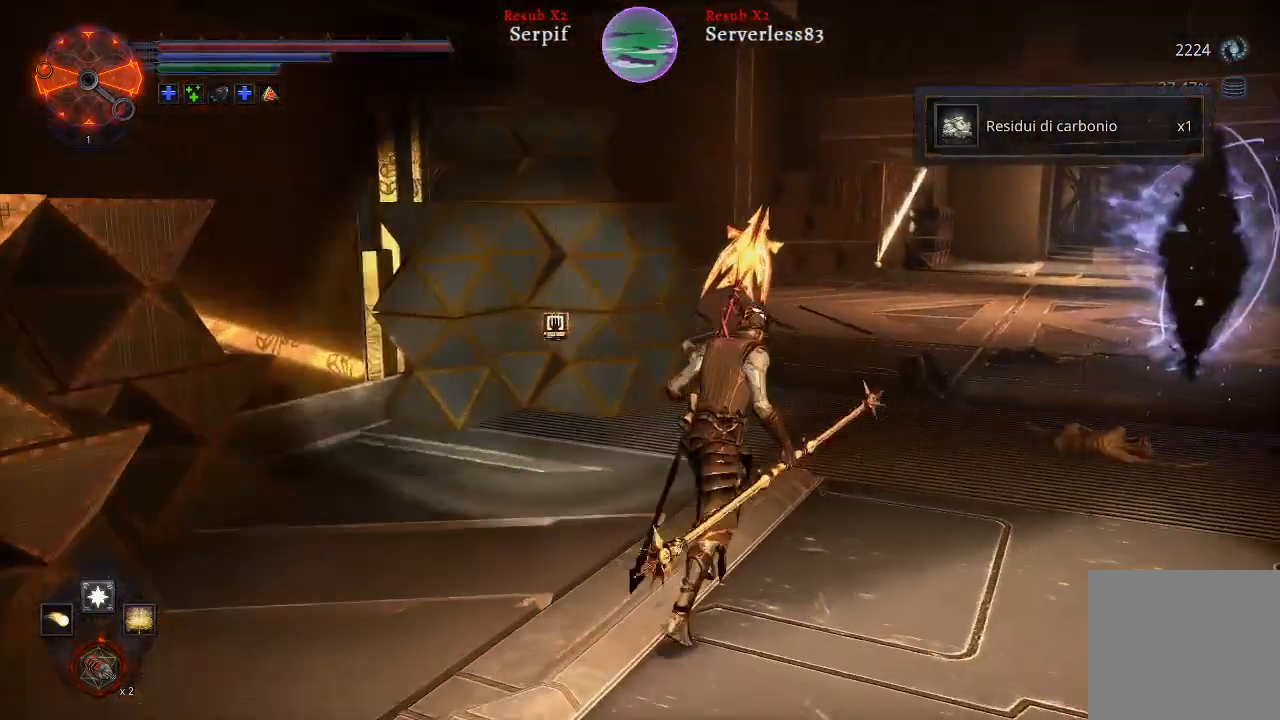
{"buttons": ["L2"], "left_stick": "up", "right_stick": "right", "events": [[433, "left_stick", "up"]]}
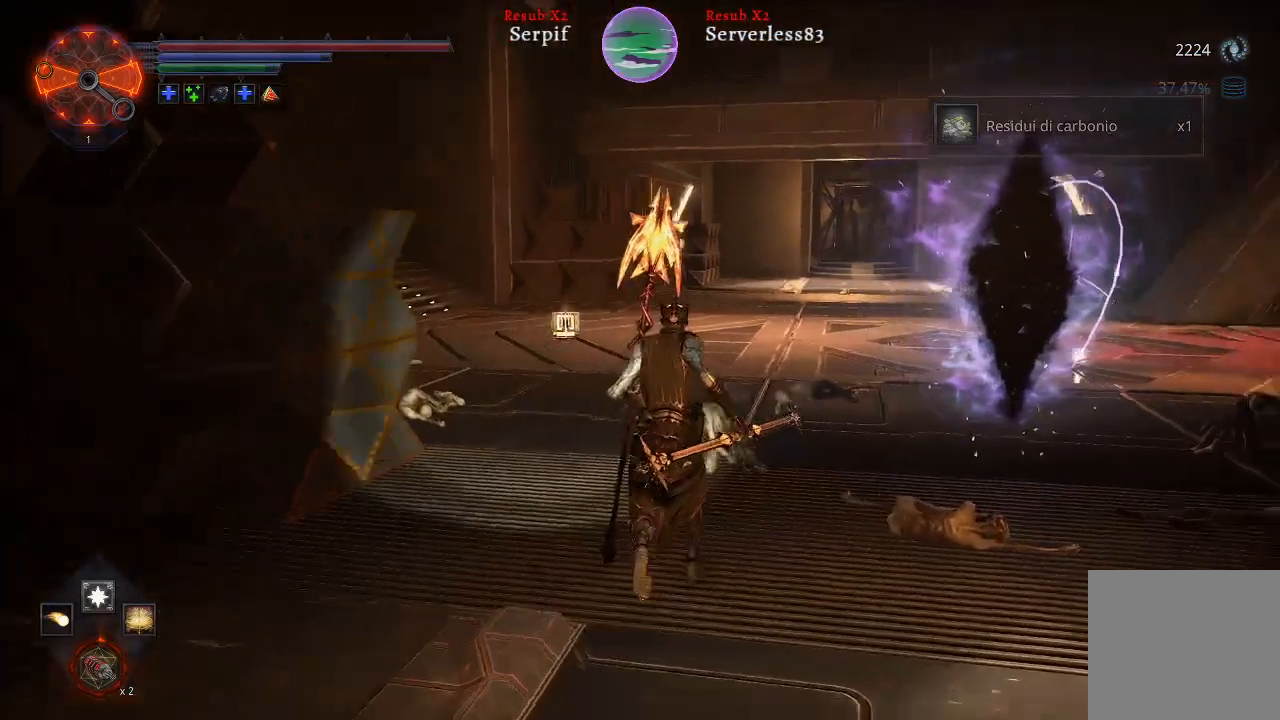
{"buttons": ["L2"], "left_stick": "up", "right_stick": "center", "events": [[50, "right_stick", "center"]]}
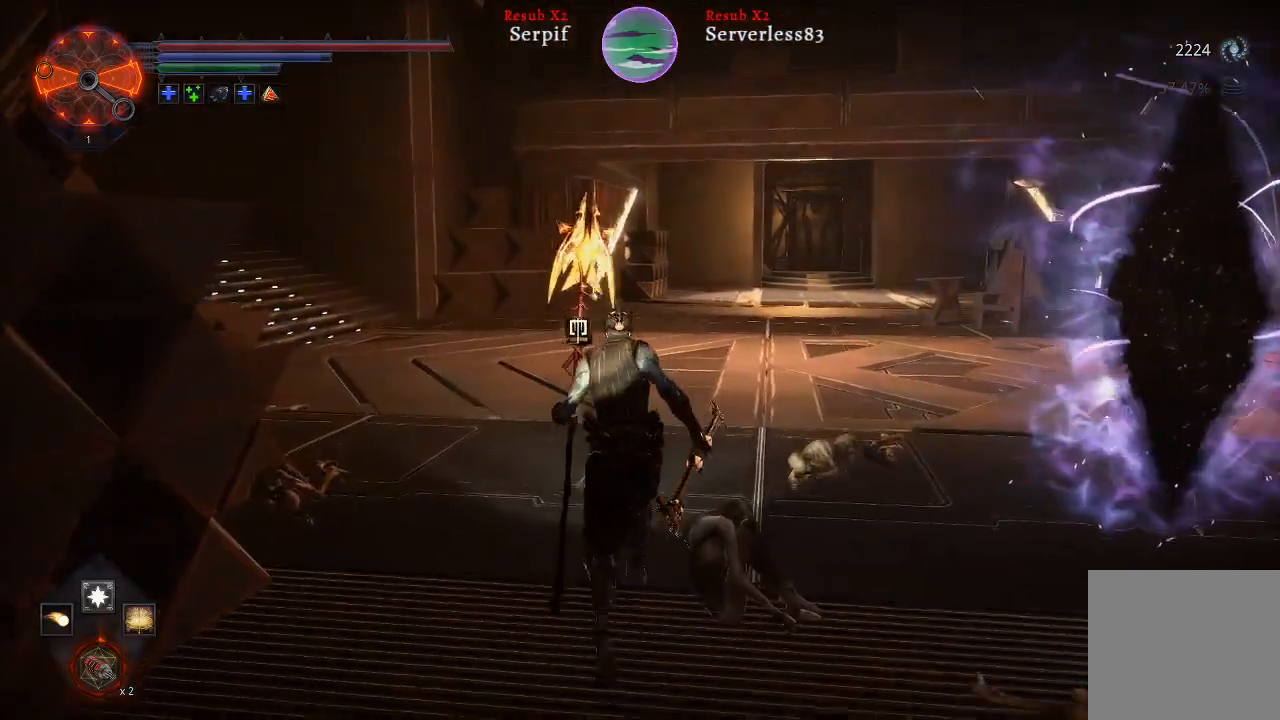
{"buttons": [], "left_stick": "up-left", "right_stick": "center", "events": [[367, "left_stick", "up-left"], [500, "L2", "up"]]}
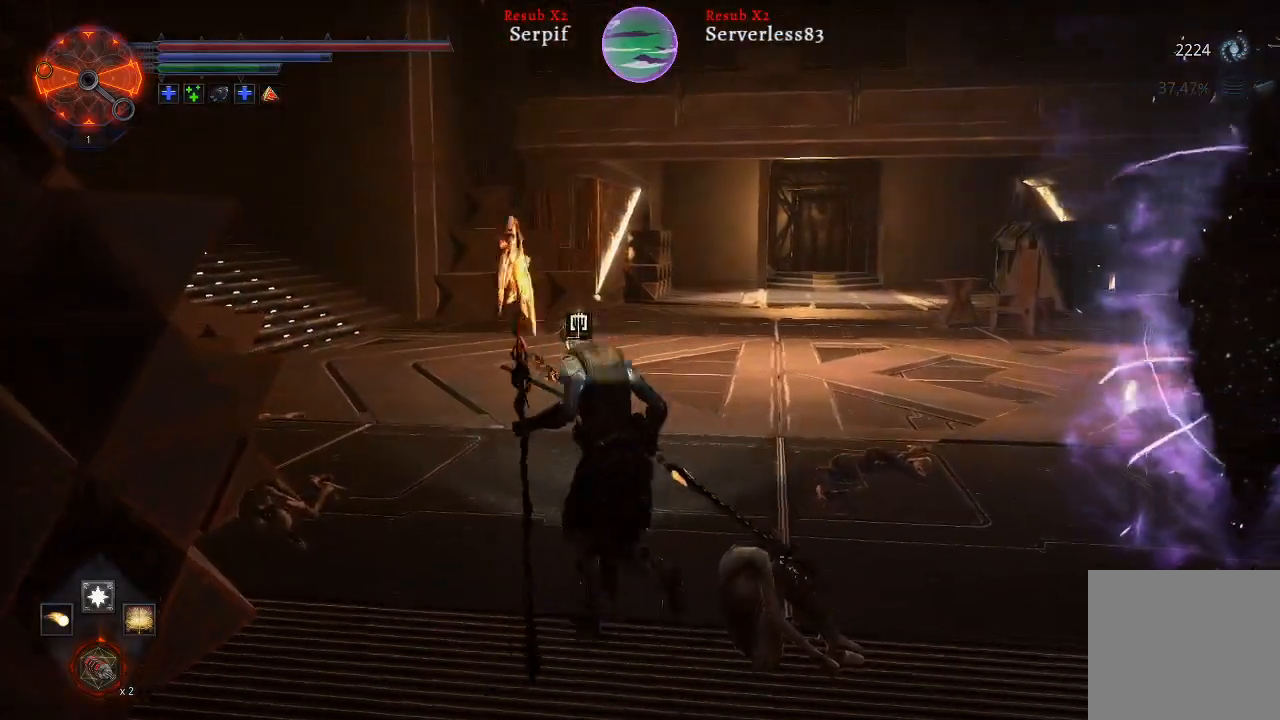
{"buttons": ["L2"], "left_stick": "up", "right_stick": "center", "events": [[283, "left_stick", "up"], [467, "L2", "down"]]}
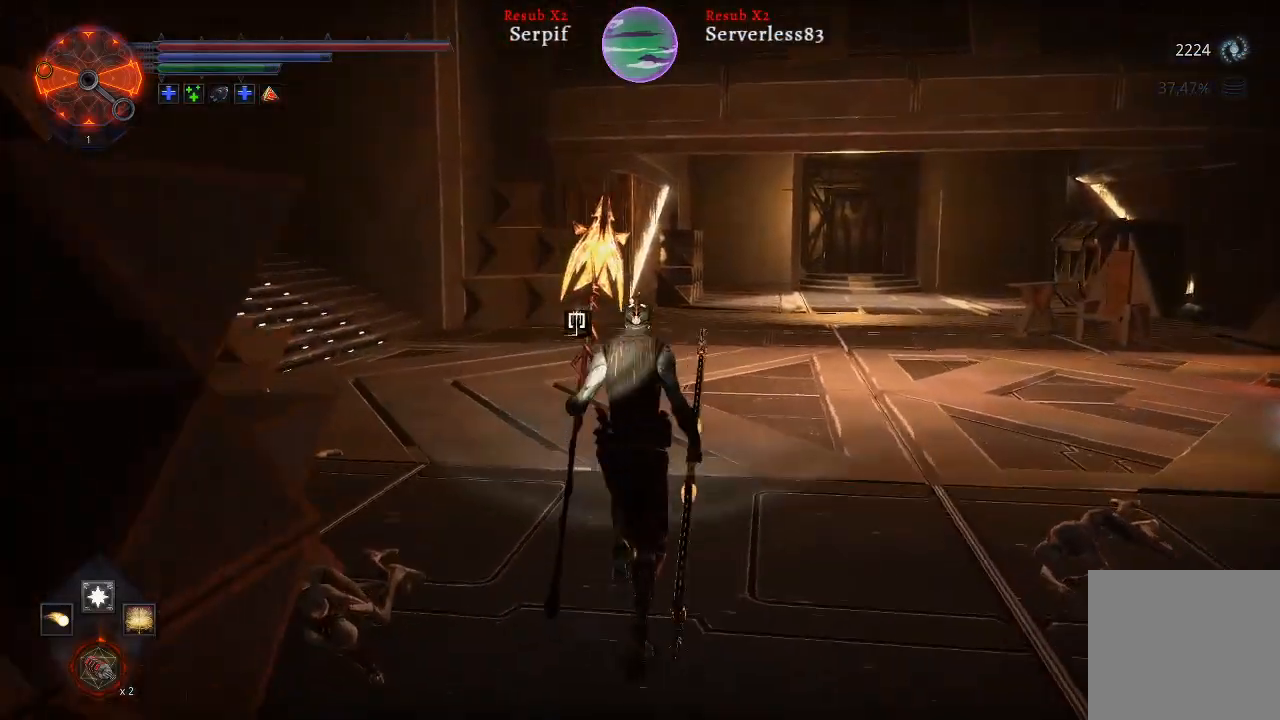
{"buttons": ["L2"], "left_stick": "up", "right_stick": "left", "events": [[283, "right_stick", "left"]]}
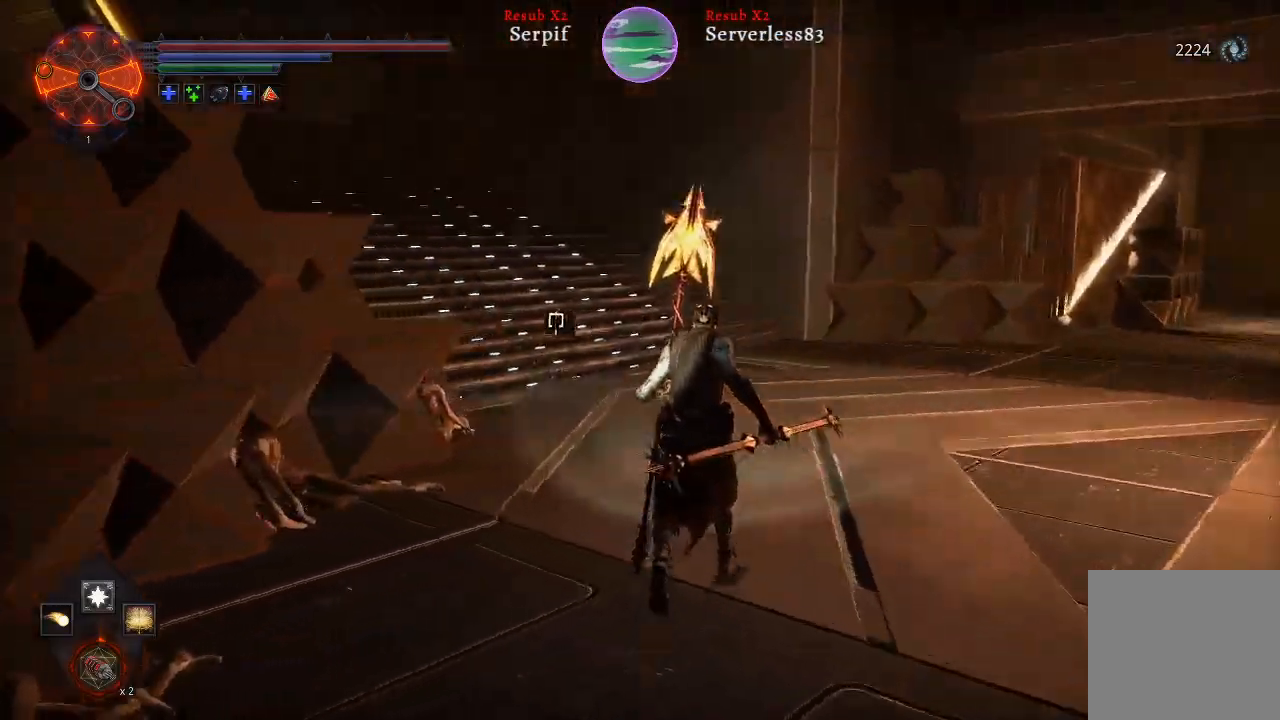
{"buttons": ["L2"], "left_stick": "up", "right_stick": "center", "events": [[183, "right_stick", "center"]]}
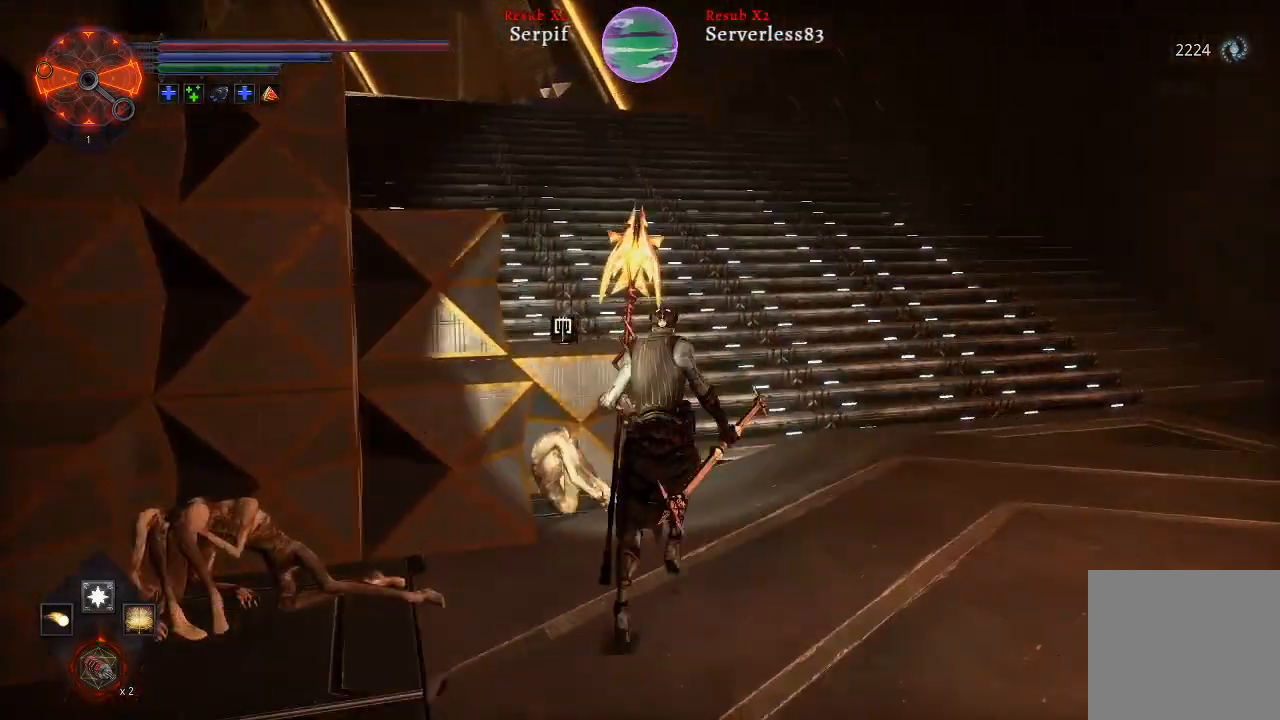
{"buttons": ["L2"], "left_stick": "up", "right_stick": "left", "events": [[267, "right_stick", "left"]]}
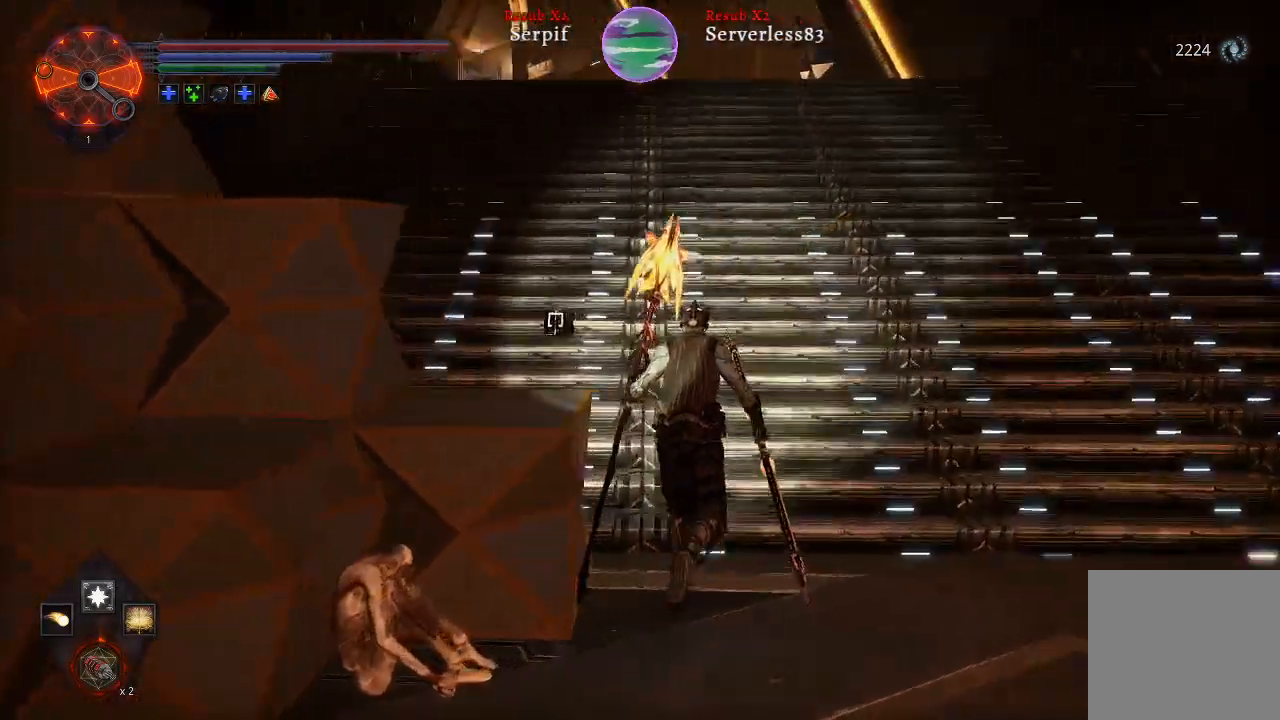
{"buttons": ["L2"], "left_stick": "up", "right_stick": "center", "events": [[83, "right_stick", "center"]]}
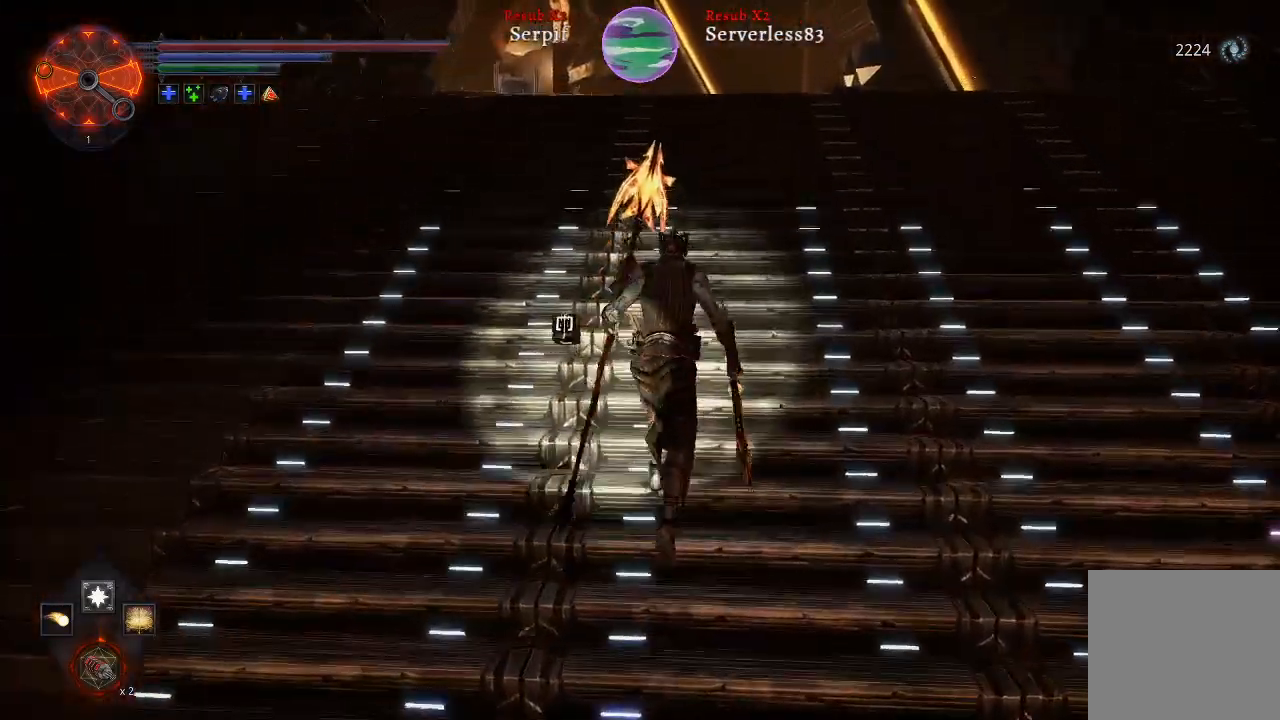
{"buttons": ["L2"], "left_stick": "up", "right_stick": "left", "events": [[167, "right_stick", "left"]]}
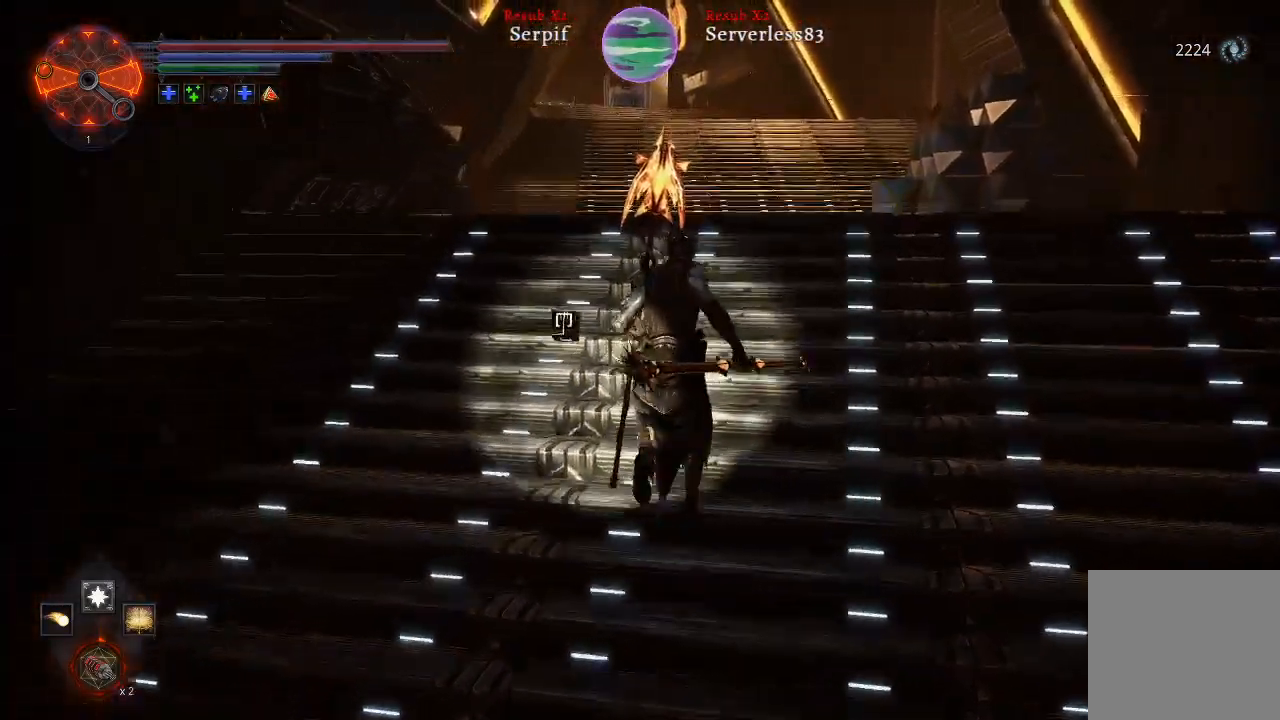
{"buttons": [], "left_stick": "up", "right_stick": "left", "events": [[483, "L2", "up"]]}